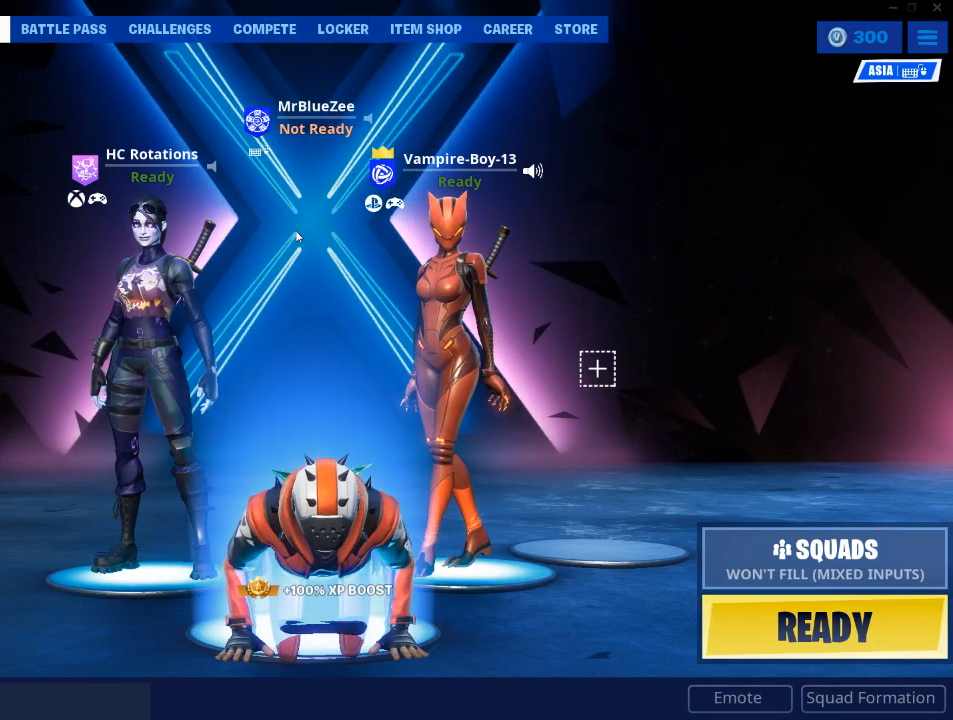
Gameplay with keyboard and mouse; each line is a JSON object with the keys and mouse buttons held at the frame after it. "events" lists presses ("down") and releases ("up") of "1", "2", "3", "4", "5", "a", "alt", "c", "caps_lock", "ctrl", "d", "e", "f", "g", "q", "r", "s", "shift", "space", "t", "tab", "v", "w", "x", "z", "mouse_left", "mouse_wheel" and "mouse_right" between this image and that frame as [ms after this image, input, new state], when the widget could be followed in between. "mouse_left", "mouse_wheel", "mouse_right" = the "left", "wheel", "right" buttons of the "mouse" list. No other keys are recorded. "wheel" means that the mouse wheel is clicked or scrolled. "mouse_move" is the direction in which the mouse moves at that frame (one of eight, or "still"), when it could be read.
{"keys": [], "mouse": [], "mouse_move": "still", "events": []}
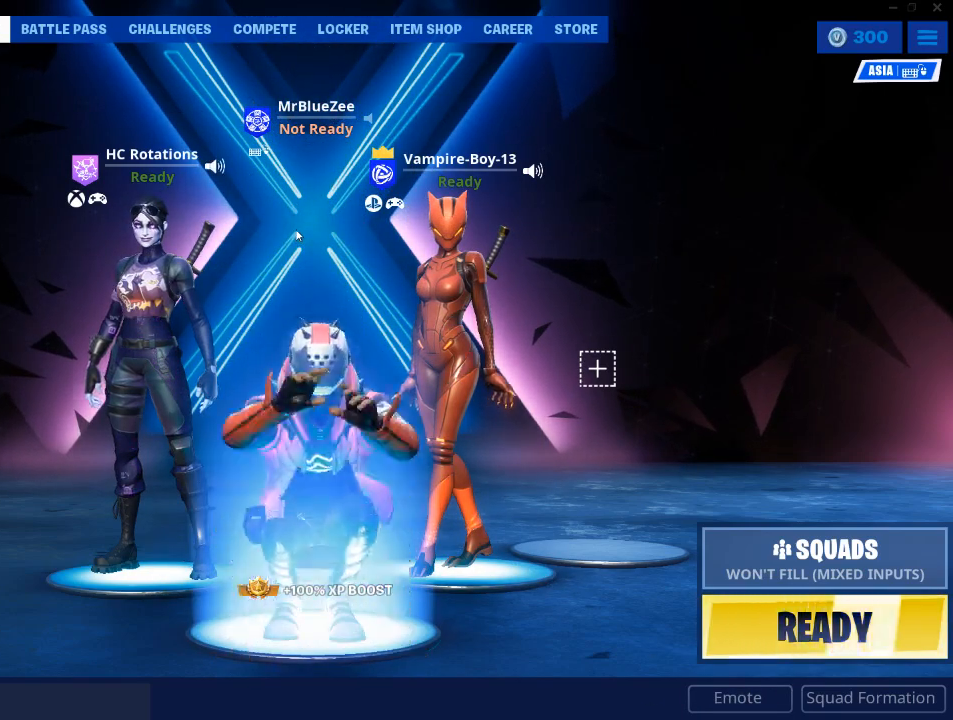
{"keys": [], "mouse": [], "mouse_move": "still", "events": []}
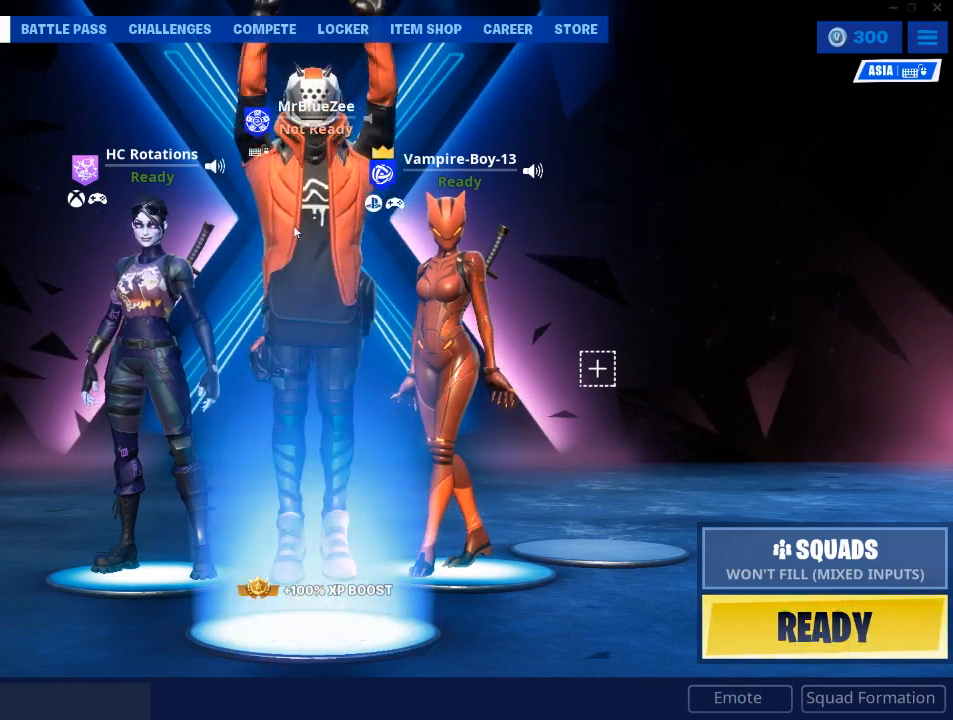
{"keys": [], "mouse": [], "mouse_move": "still", "events": []}
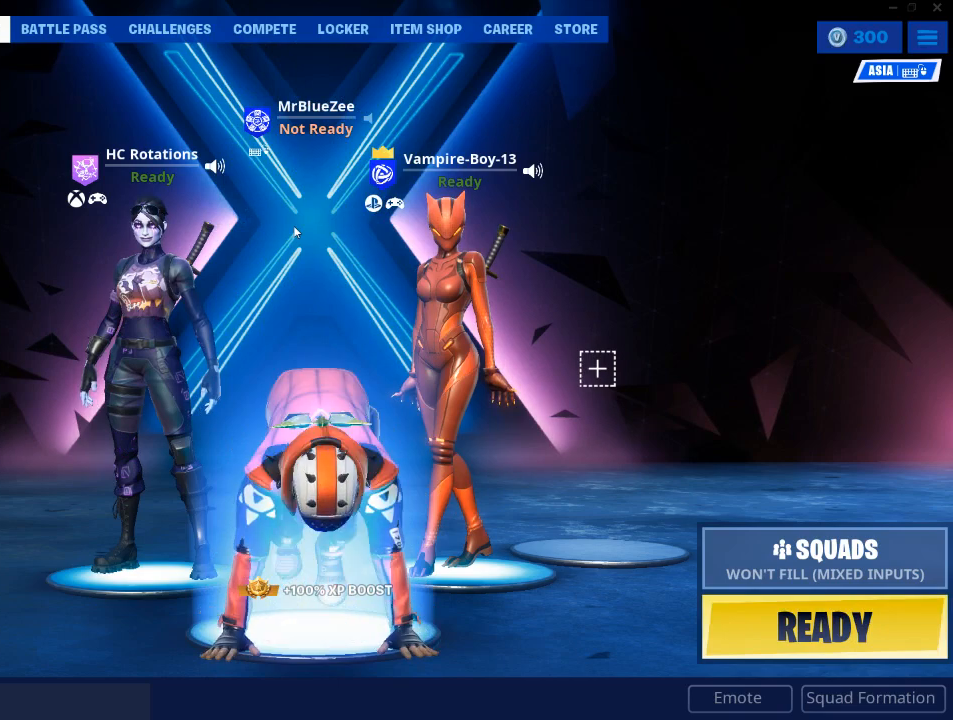
{"keys": [], "mouse": [], "mouse_move": "still", "events": []}
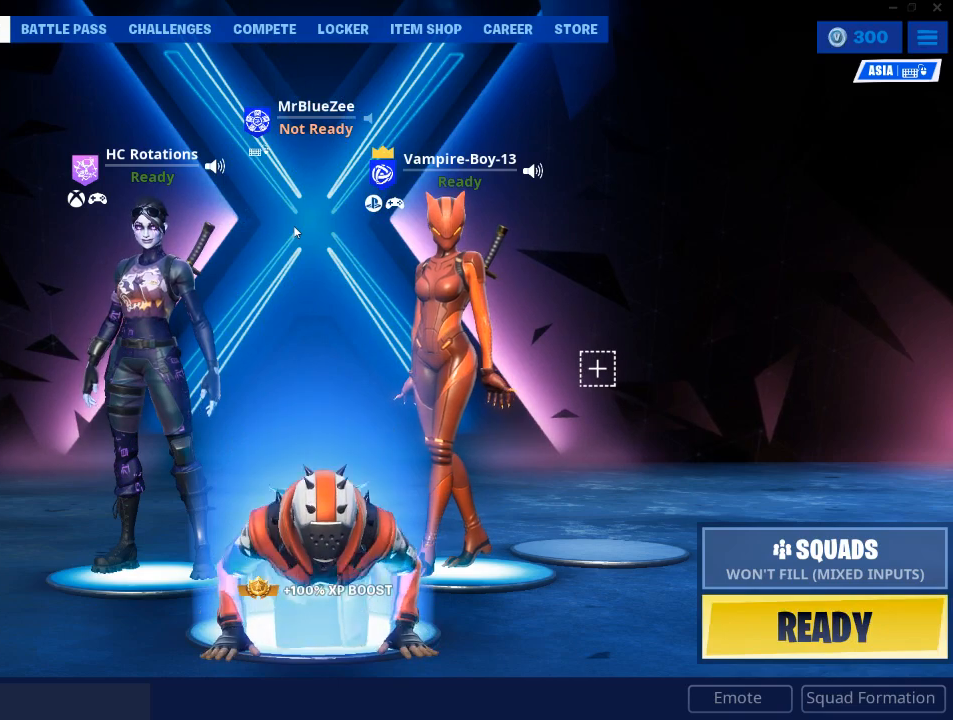
{"keys": [], "mouse": [], "mouse_move": "still", "events": []}
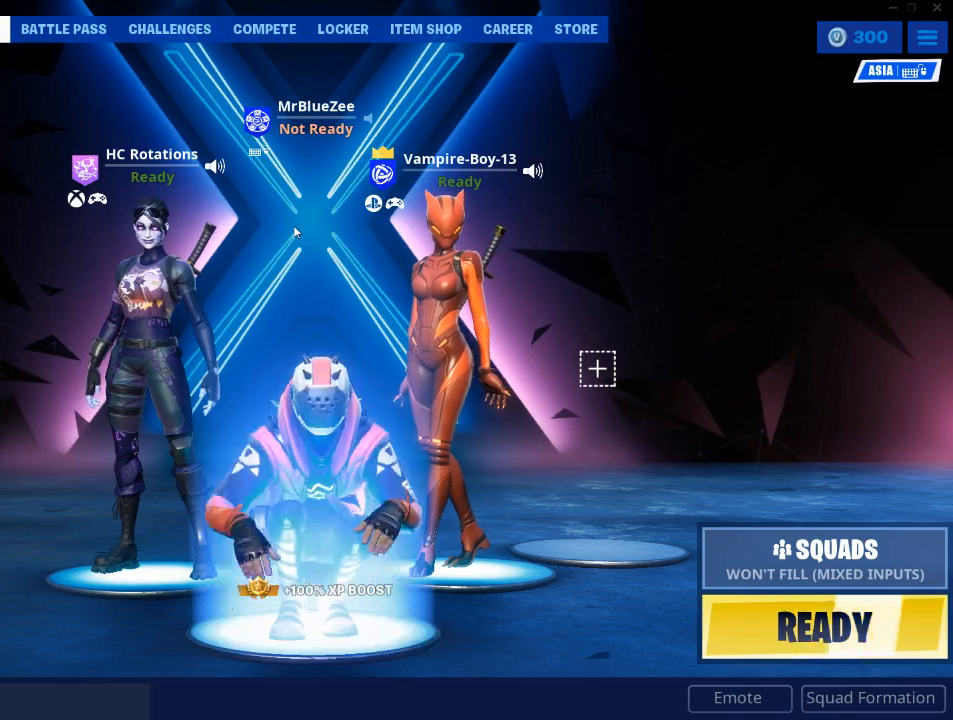
{"keys": [], "mouse": [], "mouse_move": "still", "events": []}
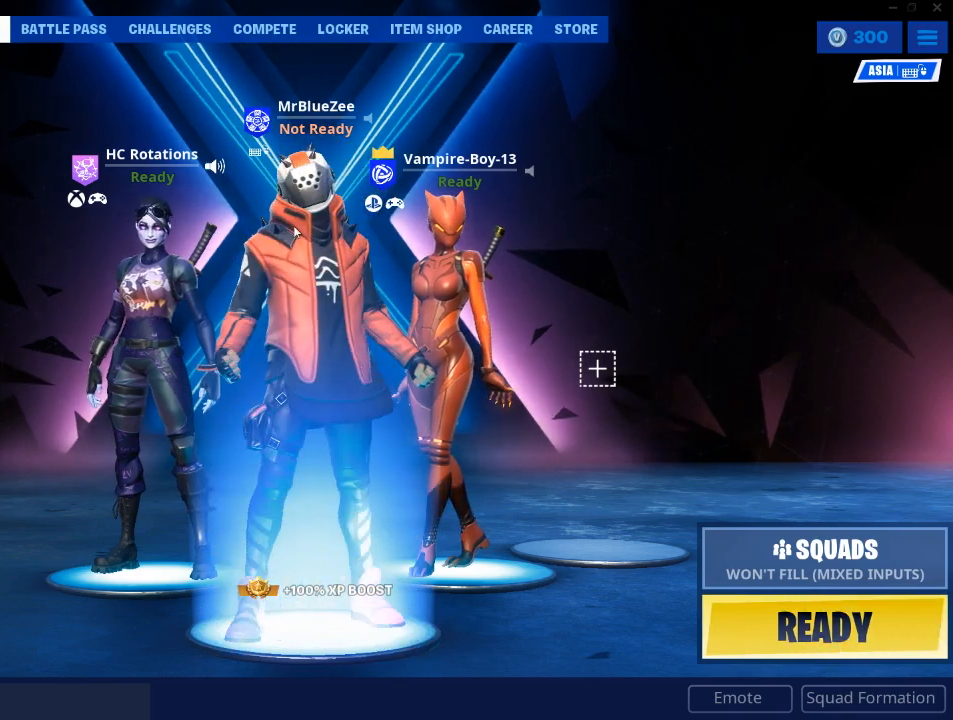
{"keys": [], "mouse": [], "mouse_move": "up", "events": []}
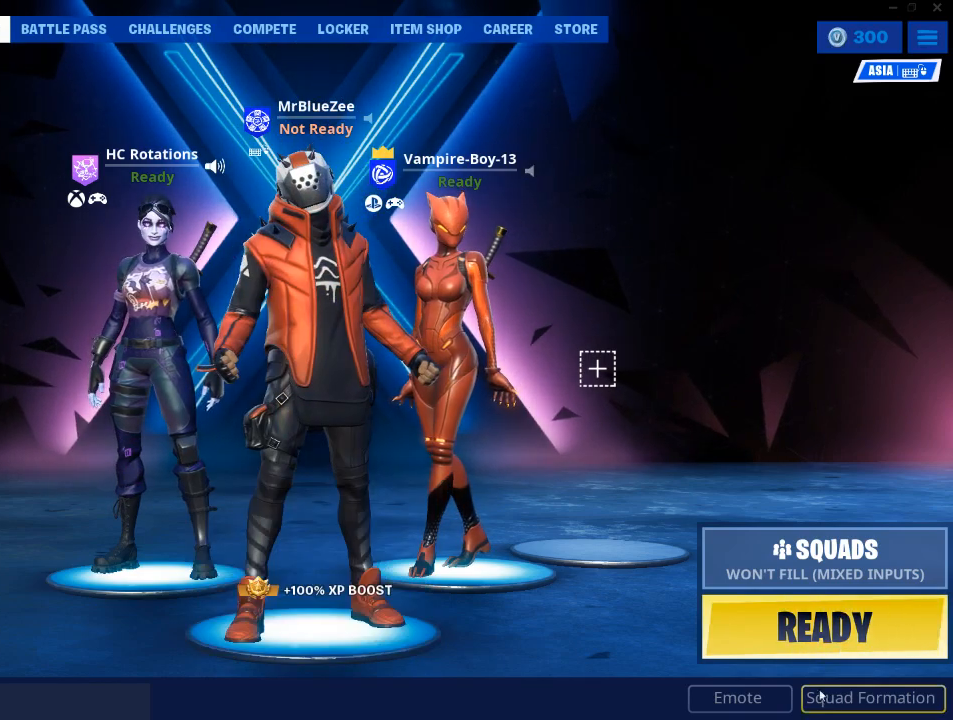
{"keys": [], "mouse": [], "mouse_move": "left", "events": [[317, "mouse_left", "down"], [401, "mouse_left", "up"]]}
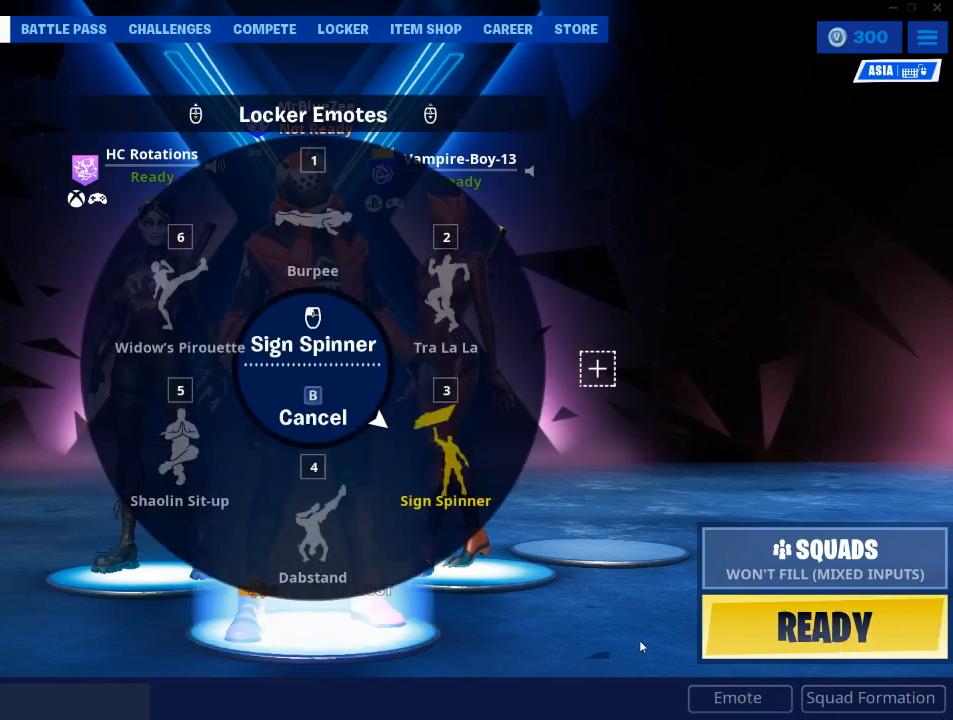
{"keys": [], "mouse": [], "mouse_move": "up", "events": []}
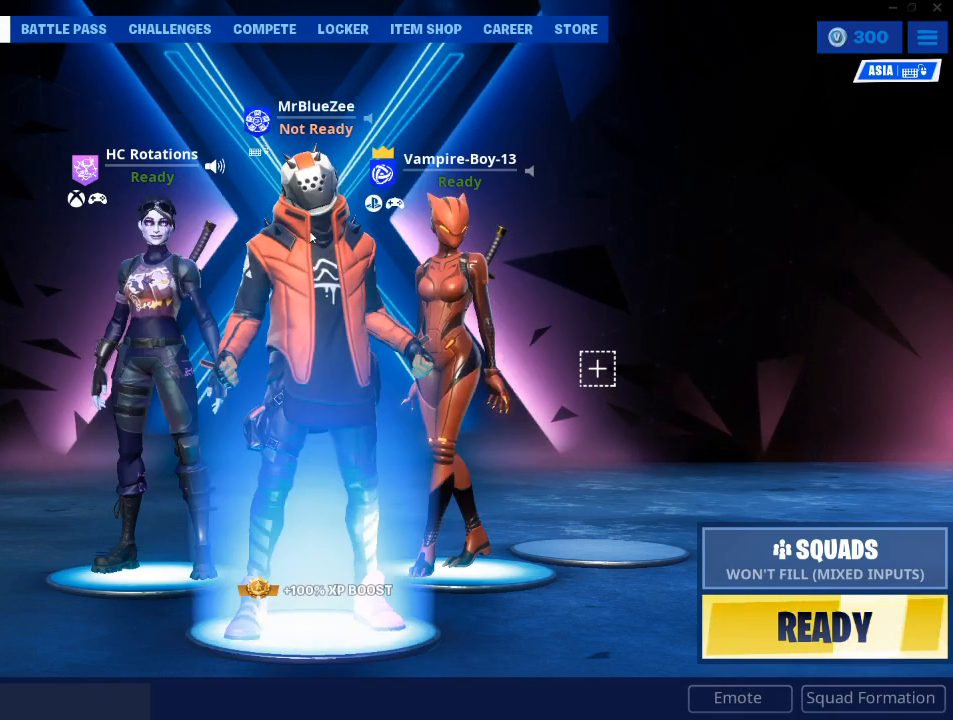
{"keys": [], "mouse": [], "mouse_move": "still", "events": [[17, "mouse_left", "down"], [67, "mouse_left", "up"]]}
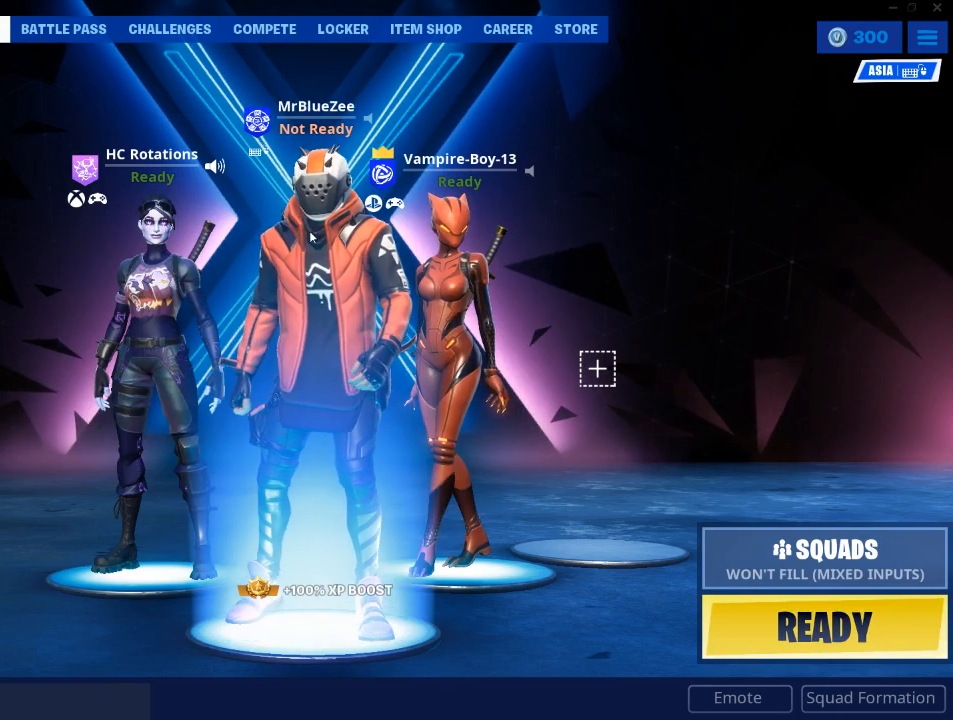
{"keys": [], "mouse": [], "mouse_move": "still", "events": []}
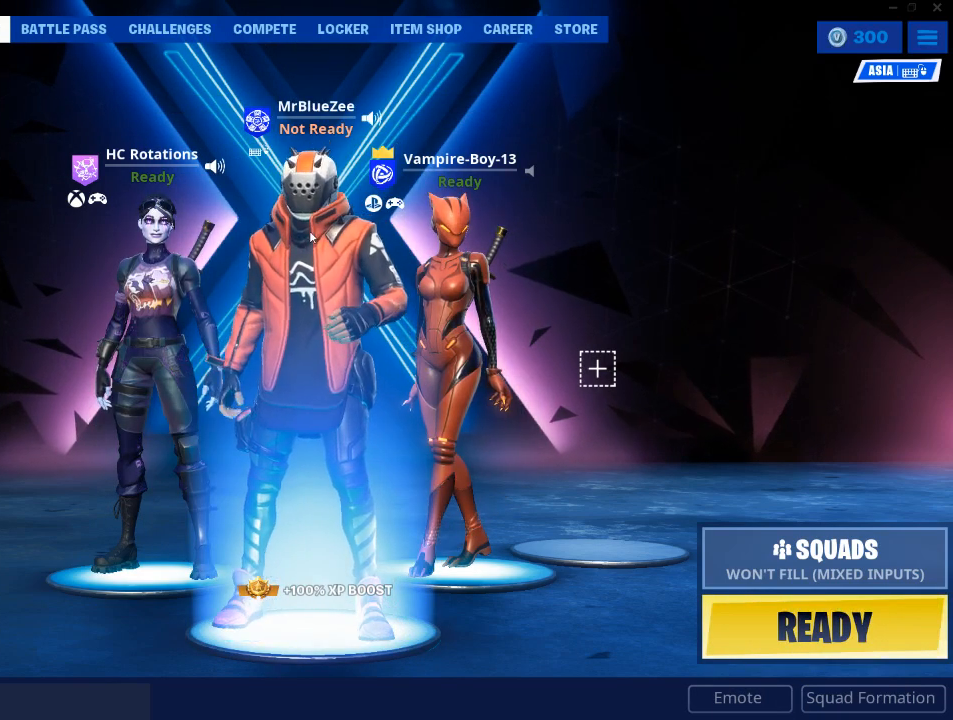
{"keys": [], "mouse": [], "mouse_move": "still", "events": []}
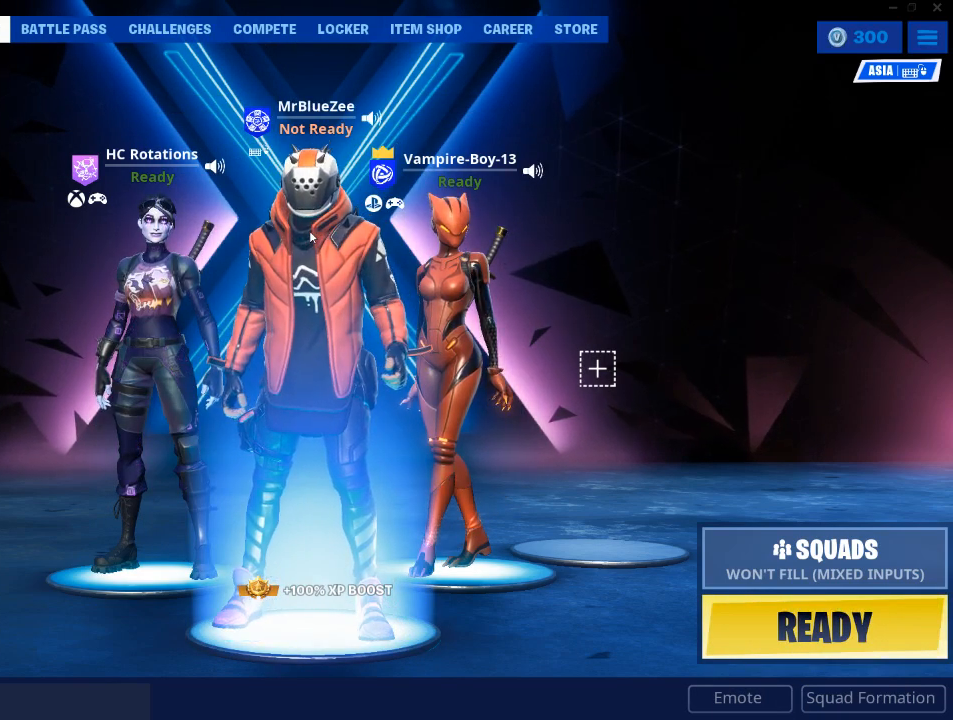
{"keys": [], "mouse": [], "mouse_move": "still", "events": []}
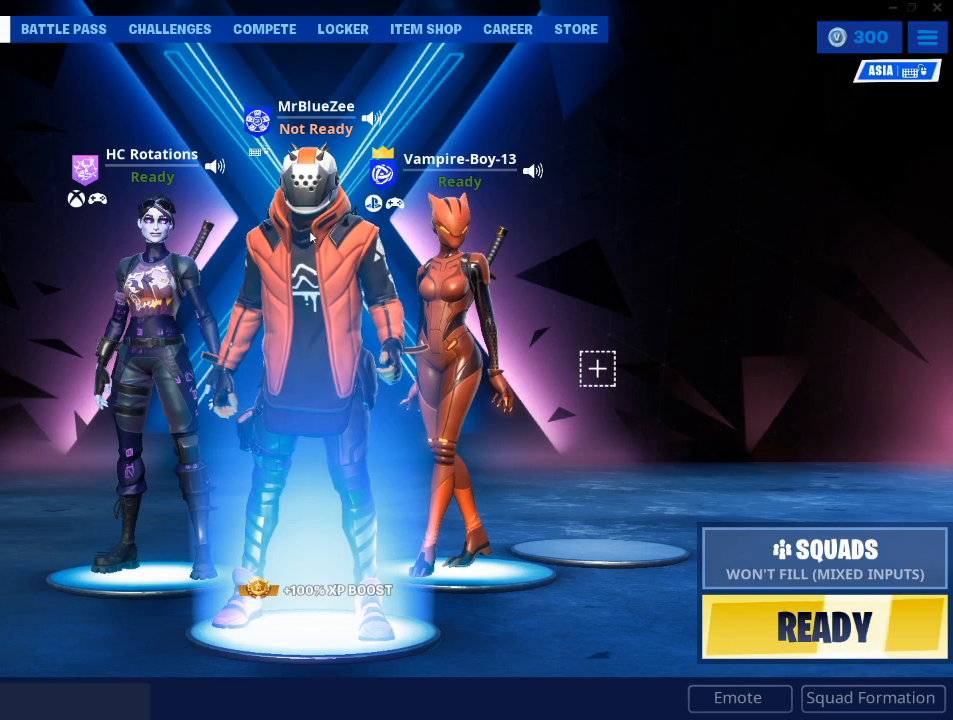
{"keys": [], "mouse": [], "mouse_move": "still", "events": []}
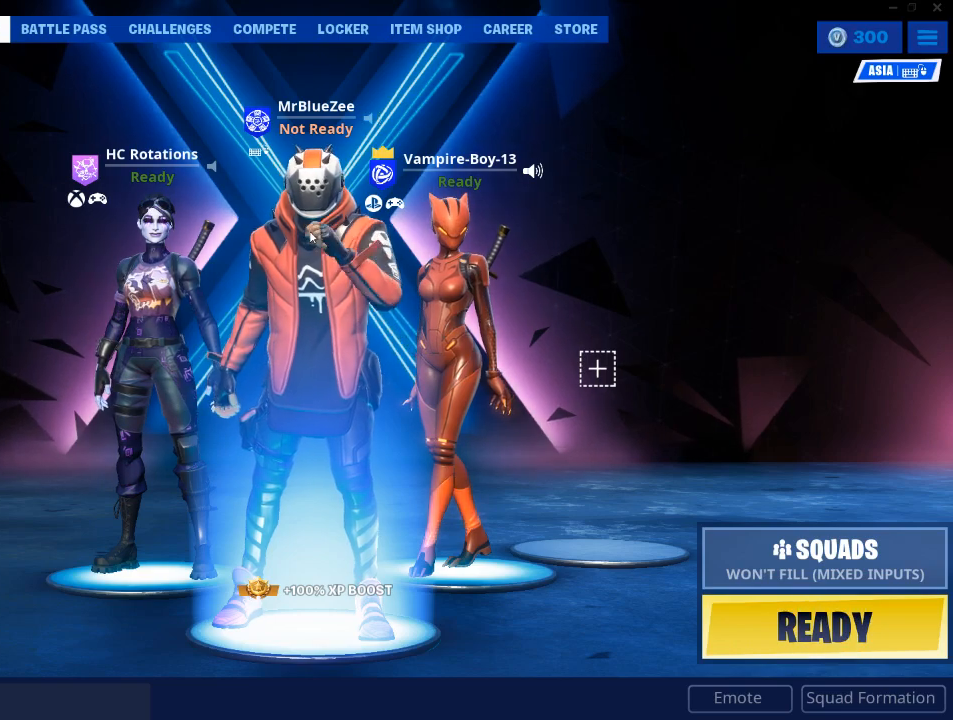
{"keys": [], "mouse": [], "mouse_move": "down-right", "events": []}
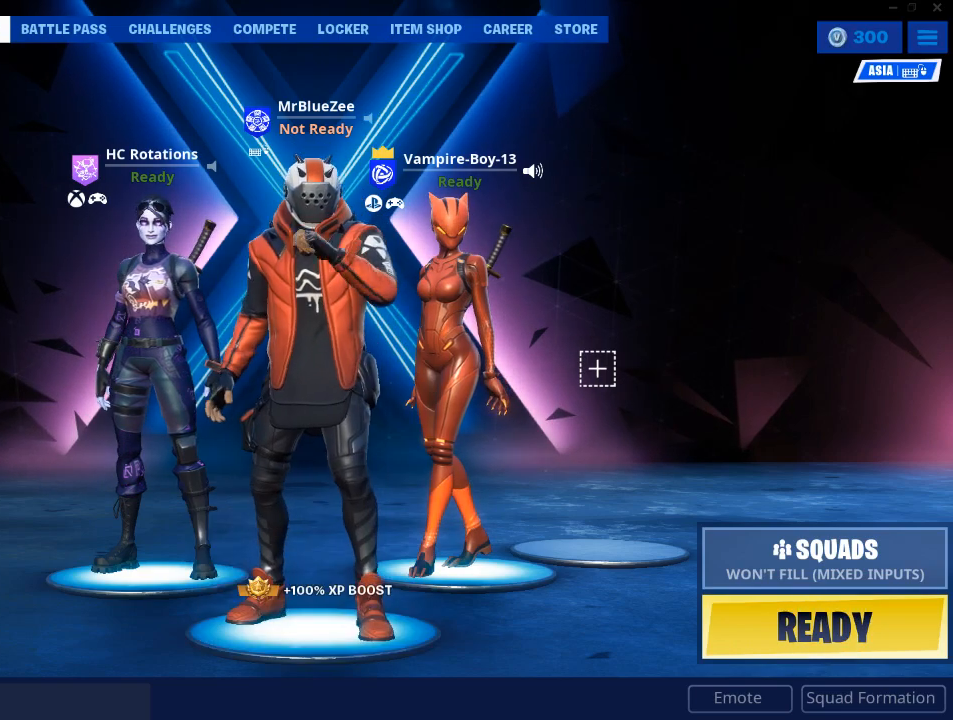
{"keys": [], "mouse": ["left"], "mouse_move": "still", "events": [[501, "mouse_left", "down"]]}
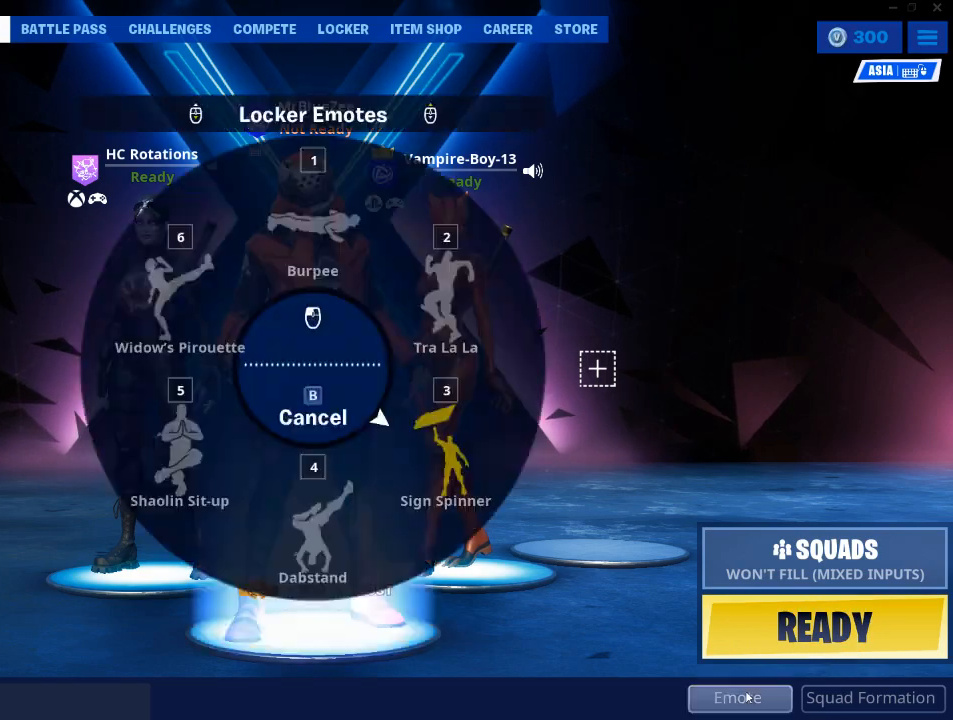
{"keys": [], "mouse": [], "mouse_move": "still", "events": [[83, "mouse_left", "up"], [417, "mouse_left", "down"], [467, "mouse_left", "up"]]}
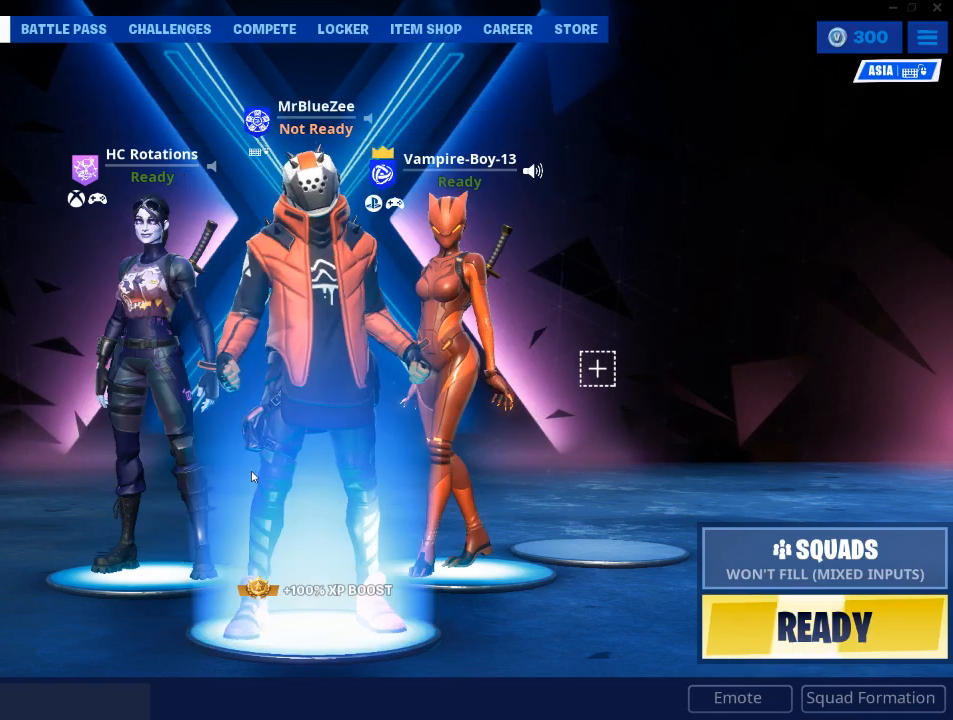
{"keys": [], "mouse": [], "mouse_move": "still", "events": []}
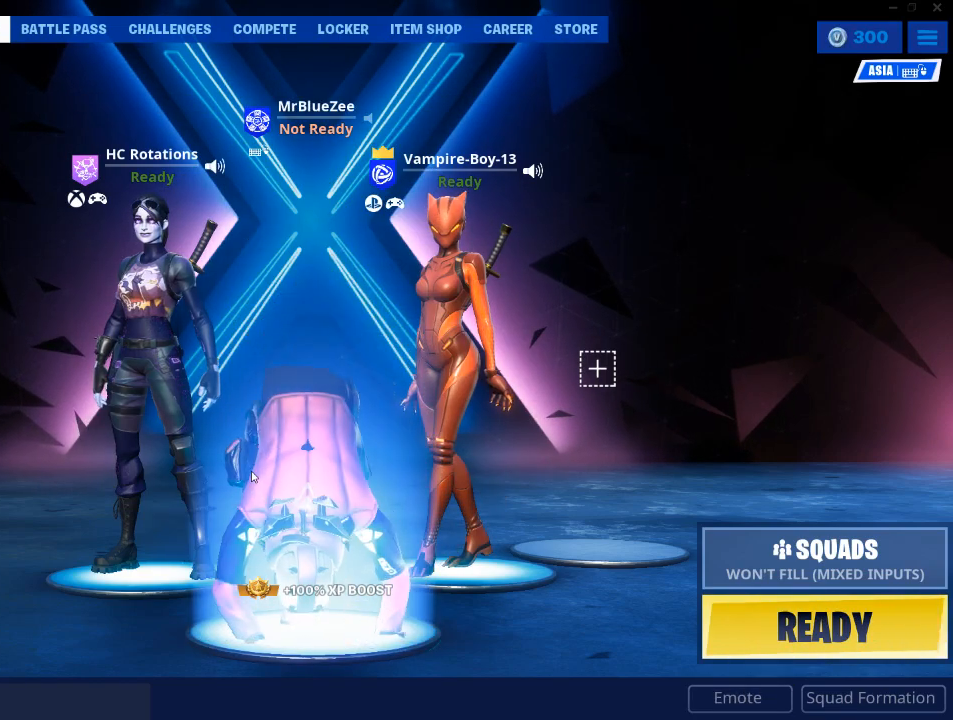
{"keys": [], "mouse": [], "mouse_move": "still", "events": []}
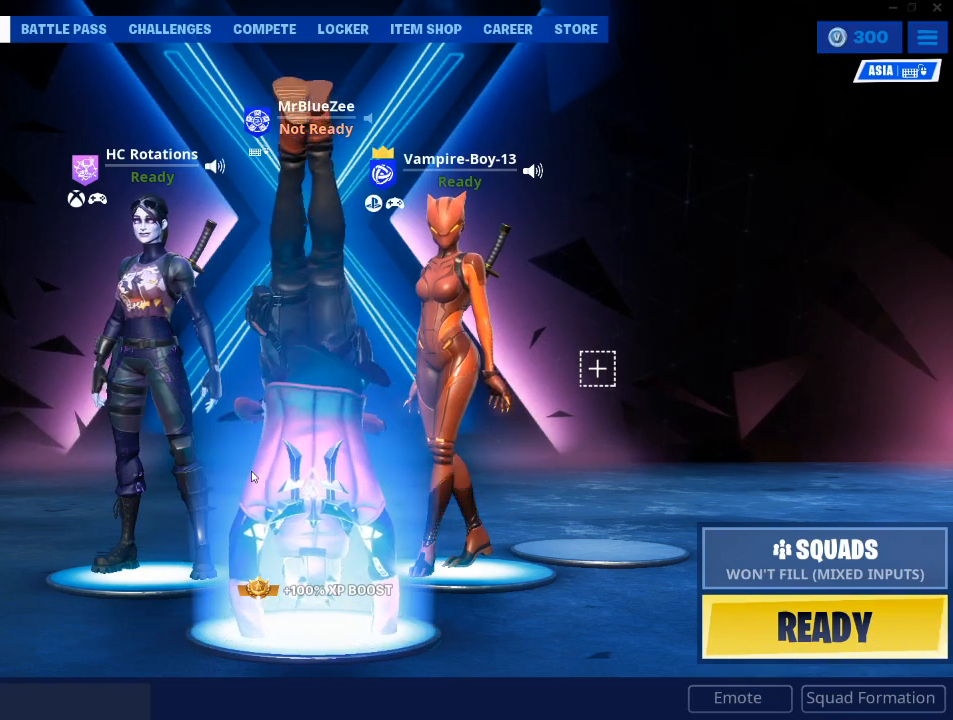
{"keys": [], "mouse": [], "mouse_move": "still", "events": []}
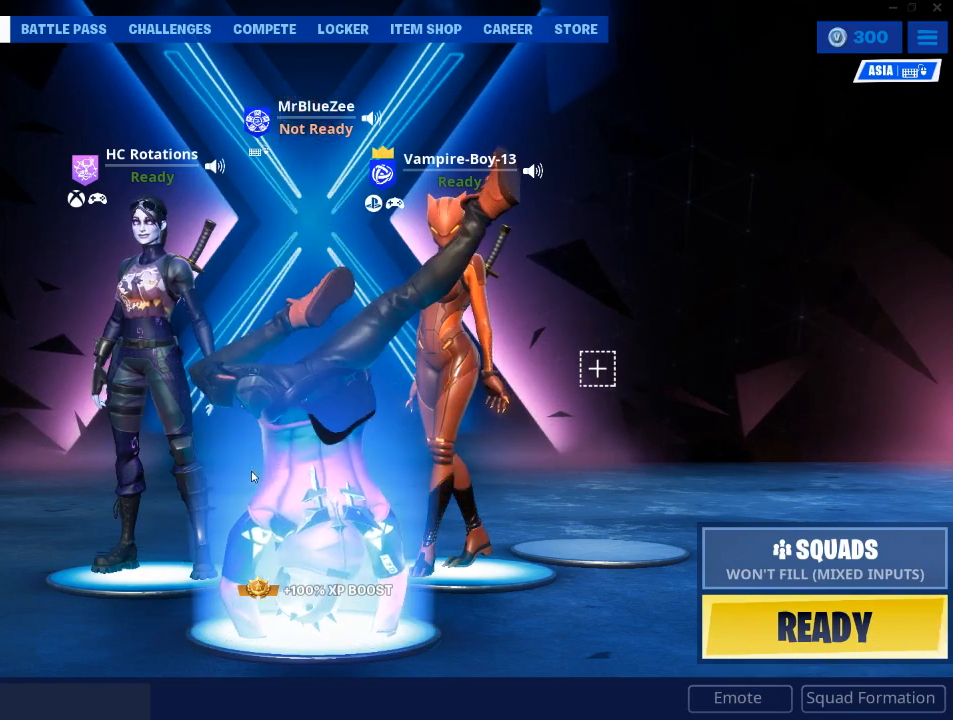
{"keys": [], "mouse": [], "mouse_move": "still", "events": []}
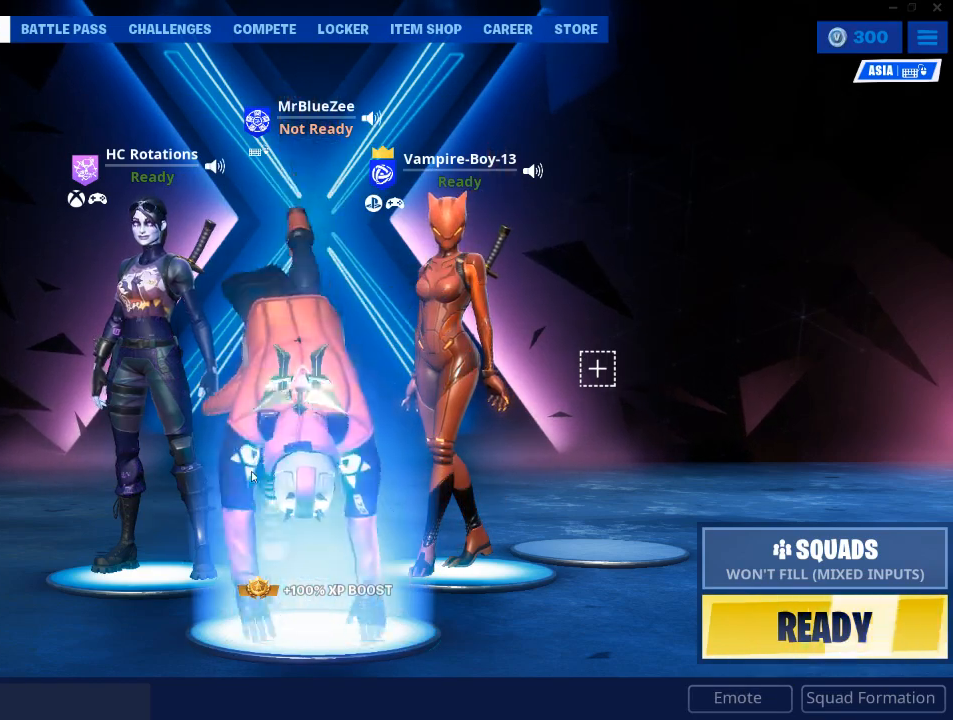
{"keys": [], "mouse": [], "mouse_move": "up-left", "events": []}
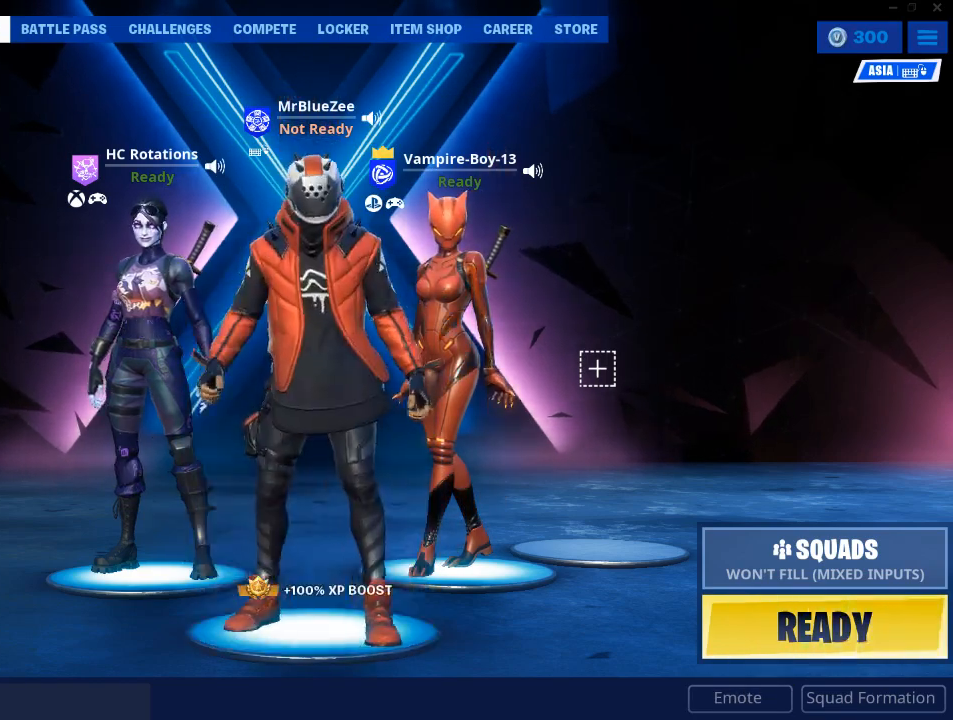
{"keys": [], "mouse": [], "mouse_move": "still", "events": []}
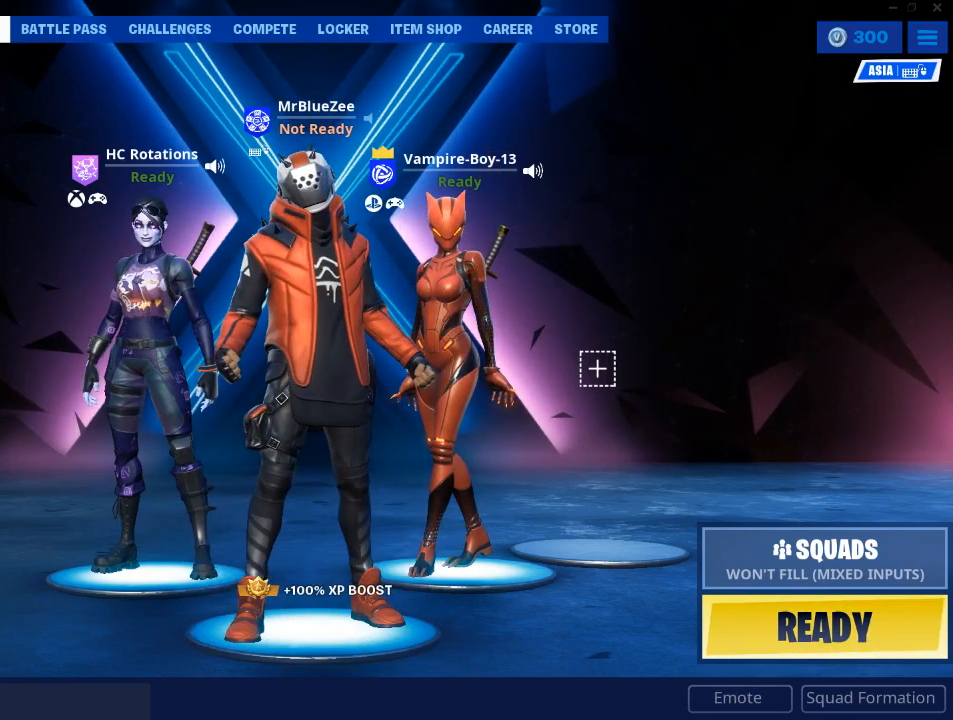
{"keys": [], "mouse": [], "mouse_move": "down-right", "events": [[101, "mouse_left", "down"], [151, "mouse_left", "up"]]}
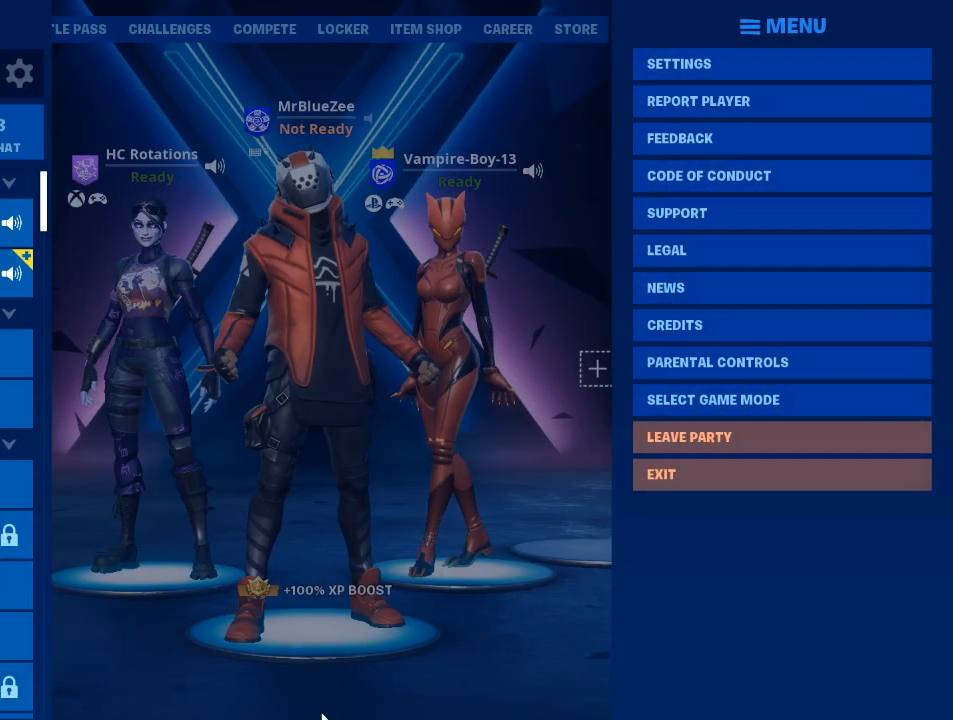
{"keys": [], "mouse": [], "mouse_move": "up-left", "events": []}
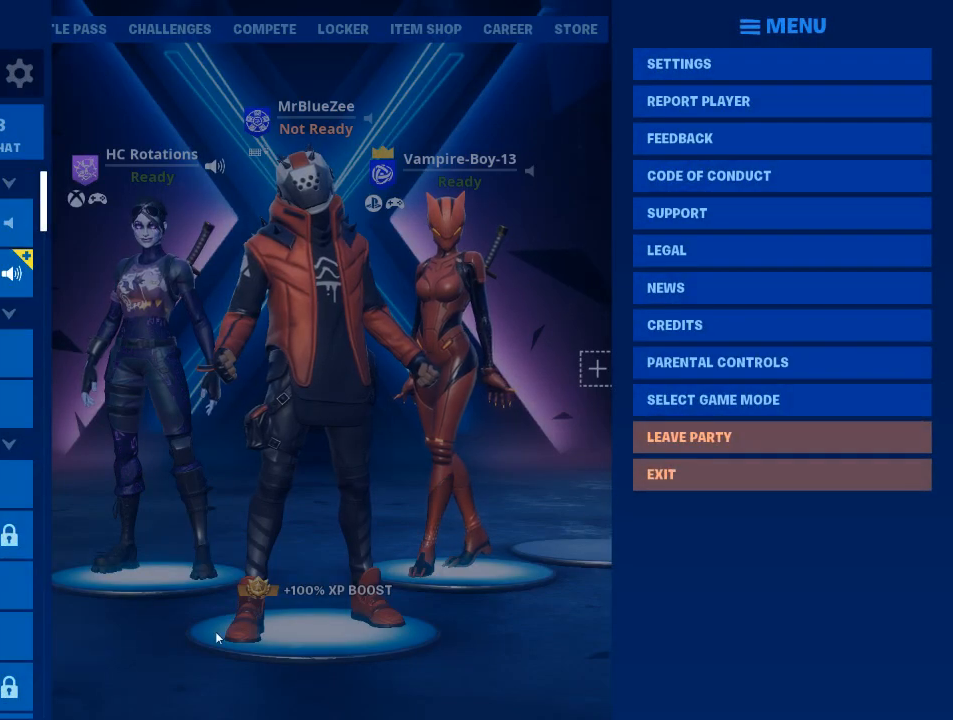
{"keys": [], "mouse": [], "mouse_move": "still", "events": [[367, "mouse_left", "down"], [418, "mouse_left", "up"]]}
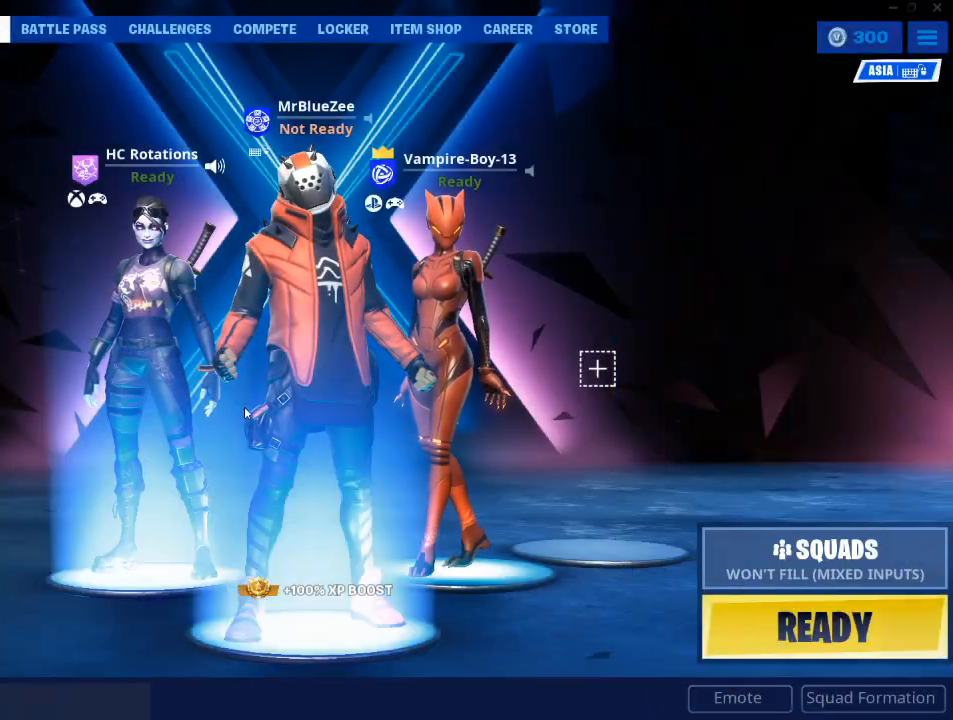
{"keys": [], "mouse": [], "mouse_move": "left", "events": []}
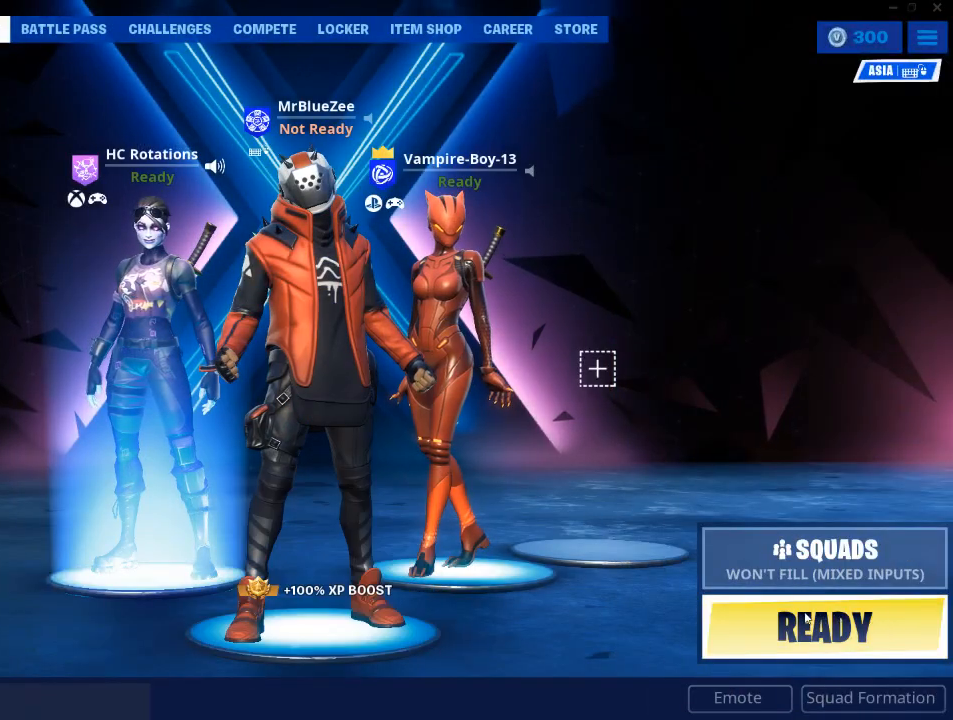
{"keys": [], "mouse": ["left"], "mouse_move": "down-left", "events": [[67, "mouse_left", "down"], [117, "mouse_left", "up"], [484, "mouse_left", "down"]]}
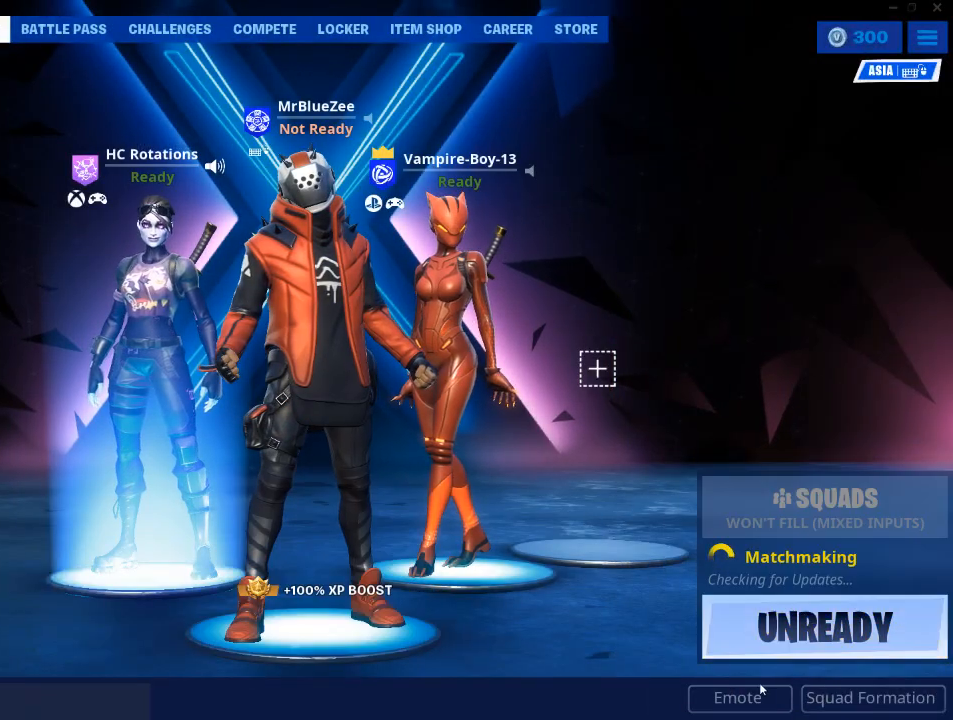
{"keys": [], "mouse": ["left"], "mouse_move": "still", "events": [[33, "mouse_left", "up"], [367, "mouse_left", "down"]]}
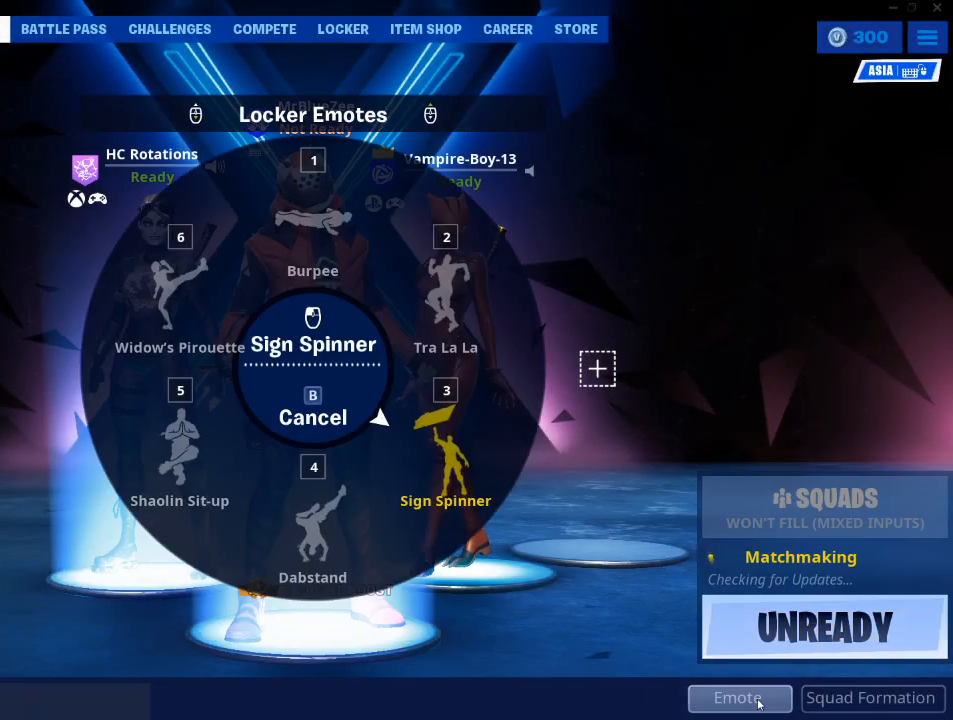
{"keys": [], "mouse": [], "mouse_move": "still", "events": [[50, "mouse_left", "up"], [334, "mouse_left", "down"], [418, "mouse_left", "up"]]}